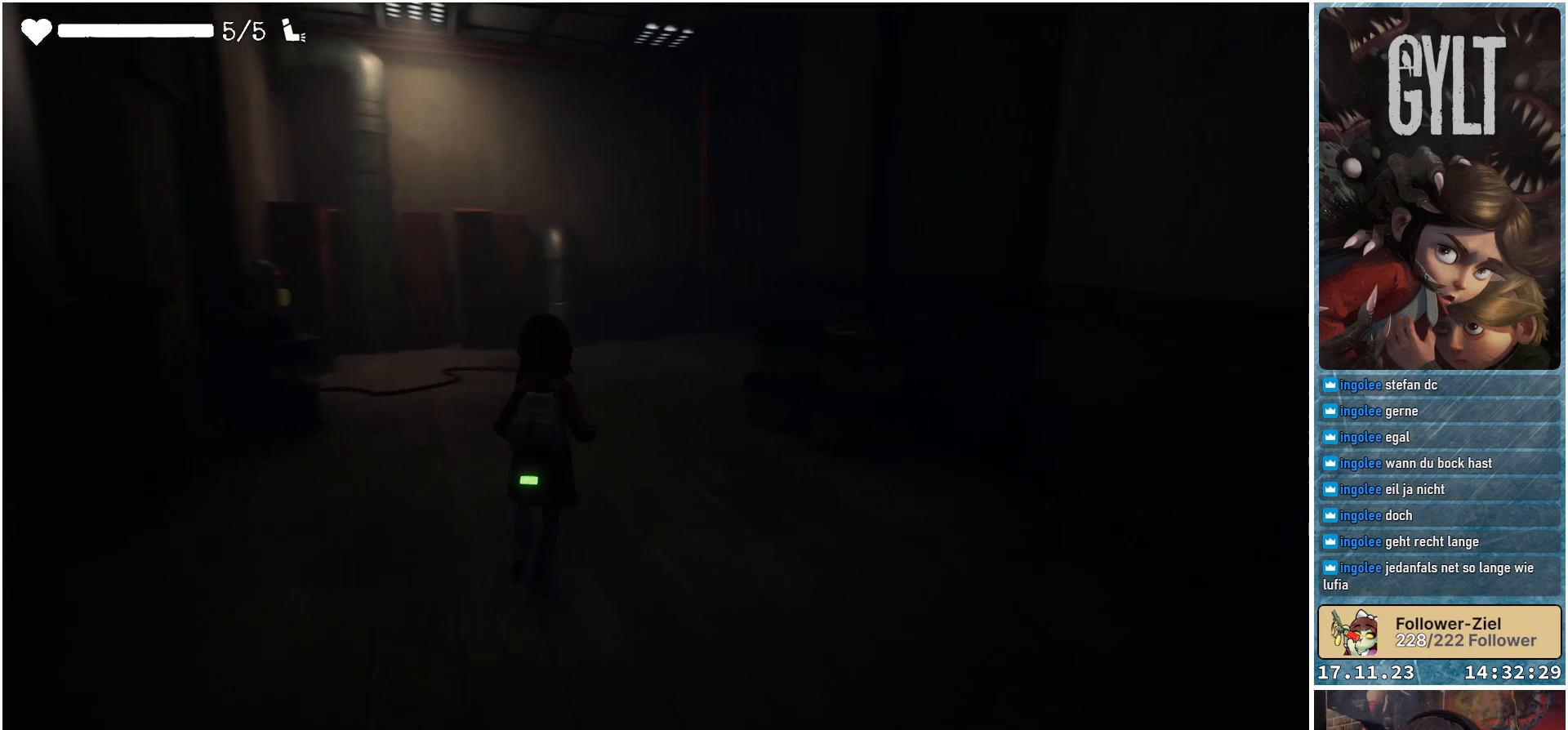
Gameplay with a controller (Xbox layout); each line is a JSON object with the inputs held at the frame after it. "events" lists button and stick changes between this image and that frame as [ms after this image, input, new state], when the widget could be followed in between.
{"buttons": [], "left_stick": "up", "right_stick": "center", "events": [[350, "right_stick", "center"]]}
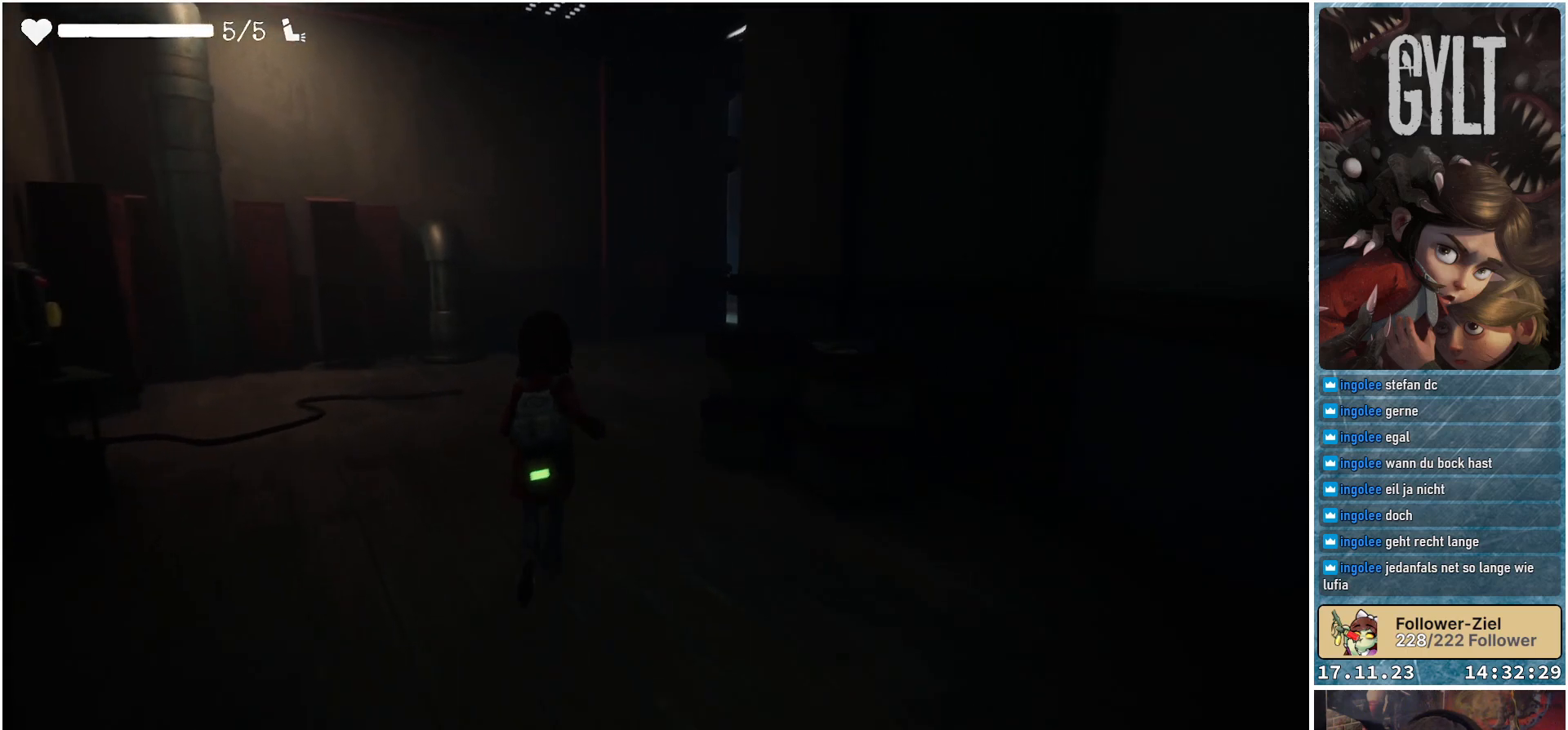
{"buttons": [], "left_stick": "up", "right_stick": "center", "events": []}
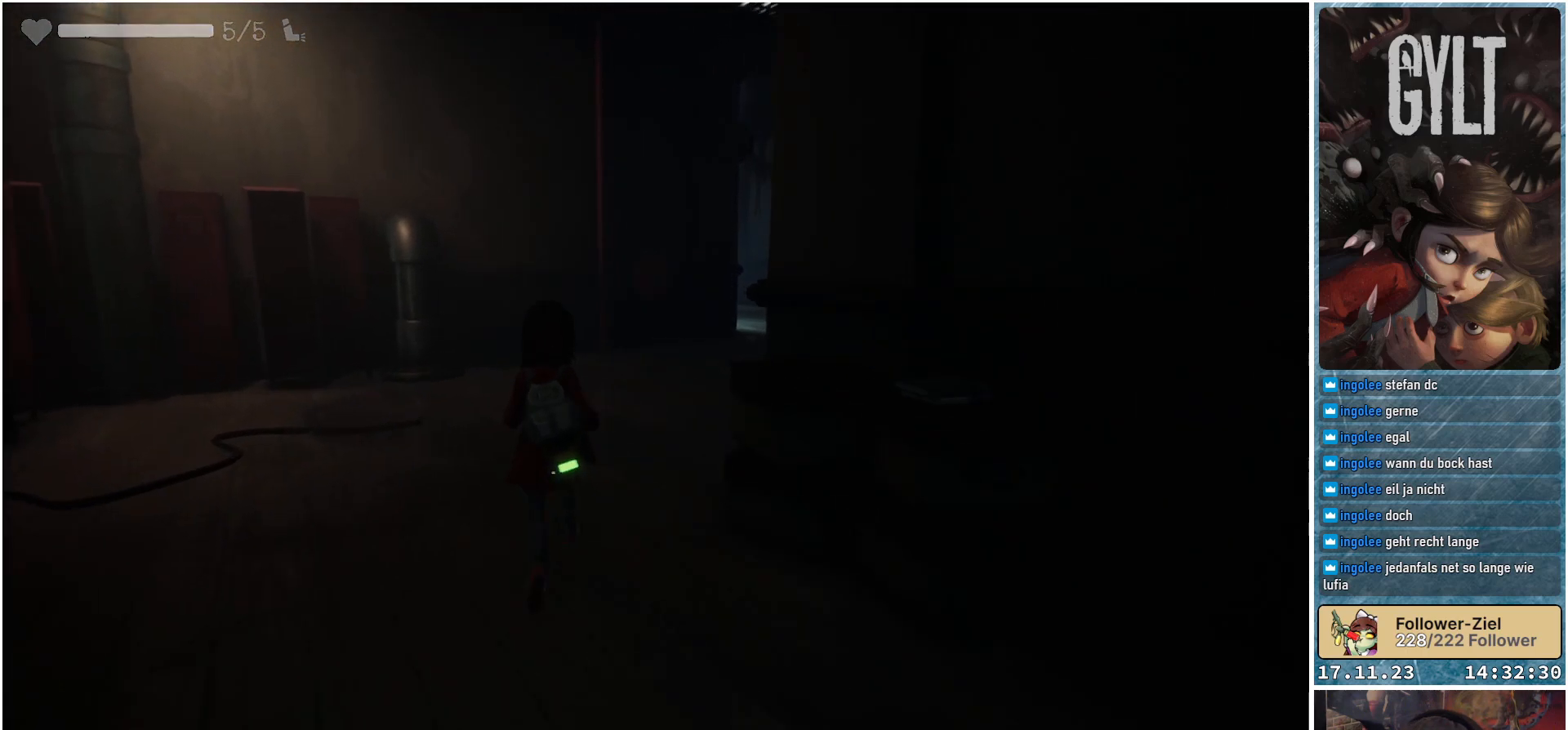
{"buttons": [], "left_stick": "up", "right_stick": "right", "events": [[267, "right_stick", "right"]]}
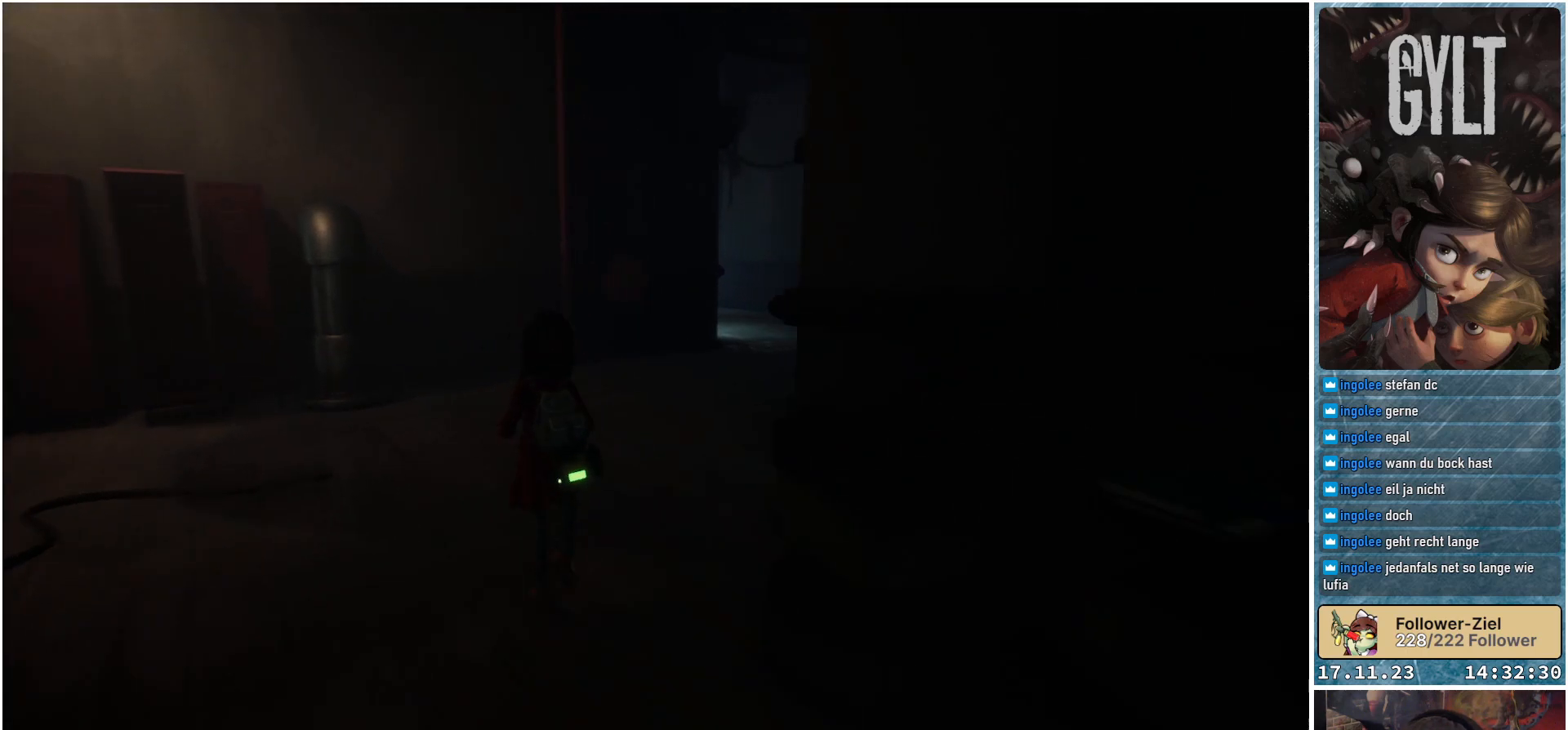
{"buttons": [], "left_stick": "up", "right_stick": "right", "events": []}
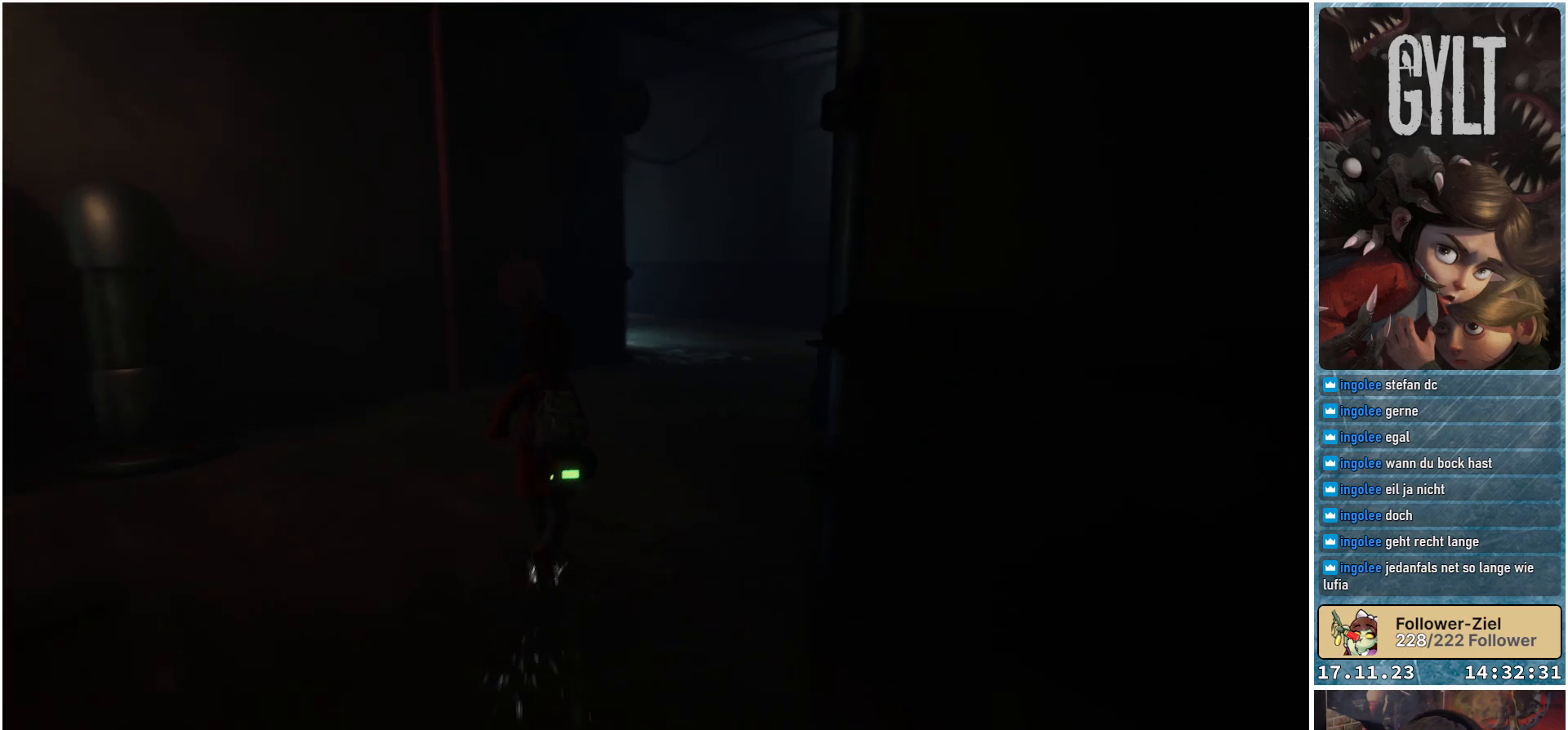
{"buttons": [], "left_stick": "up", "right_stick": "right", "events": []}
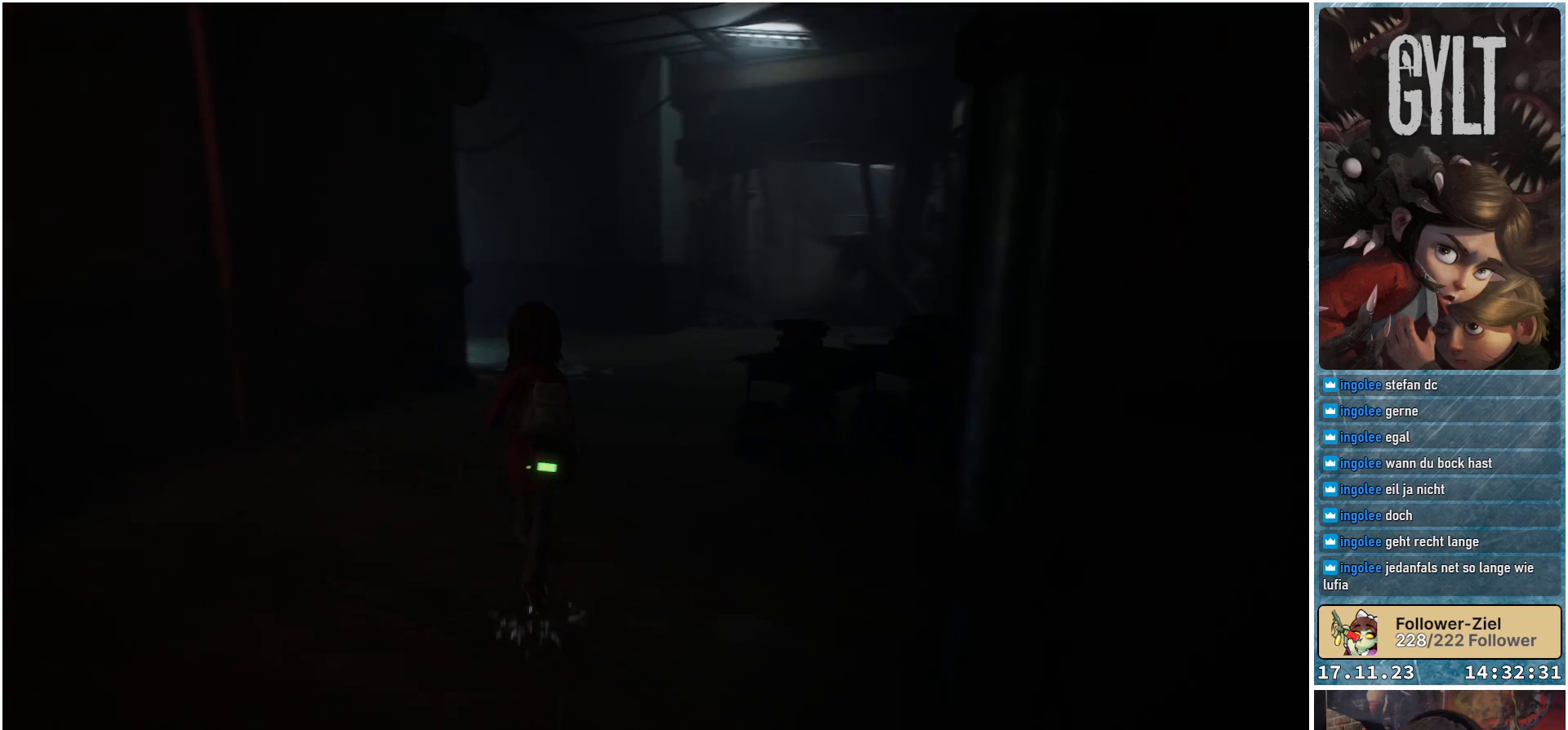
{"buttons": [], "left_stick": "up", "right_stick": "center", "events": [[117, "right_stick", "center"]]}
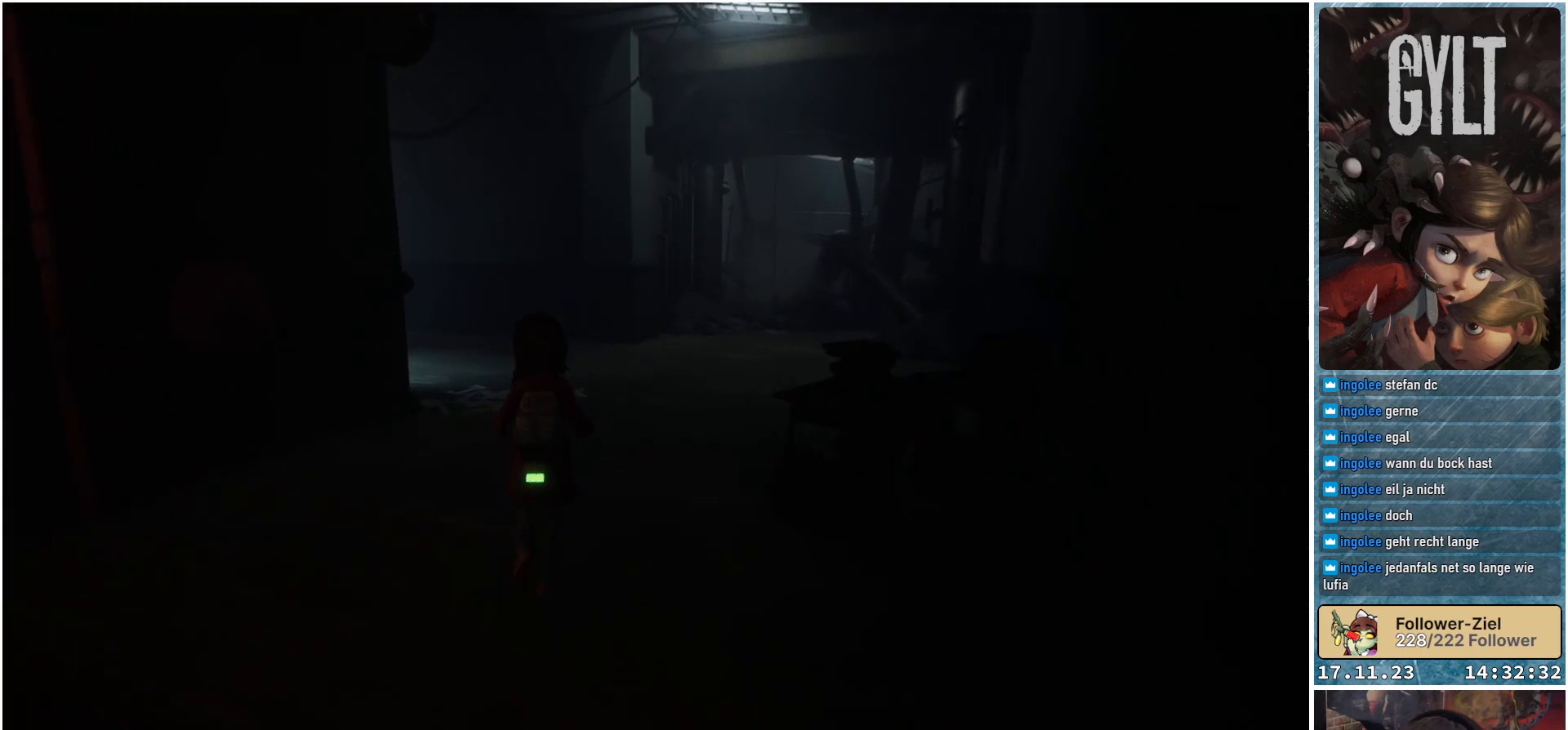
{"buttons": [], "left_stick": "up", "right_stick": "center", "events": []}
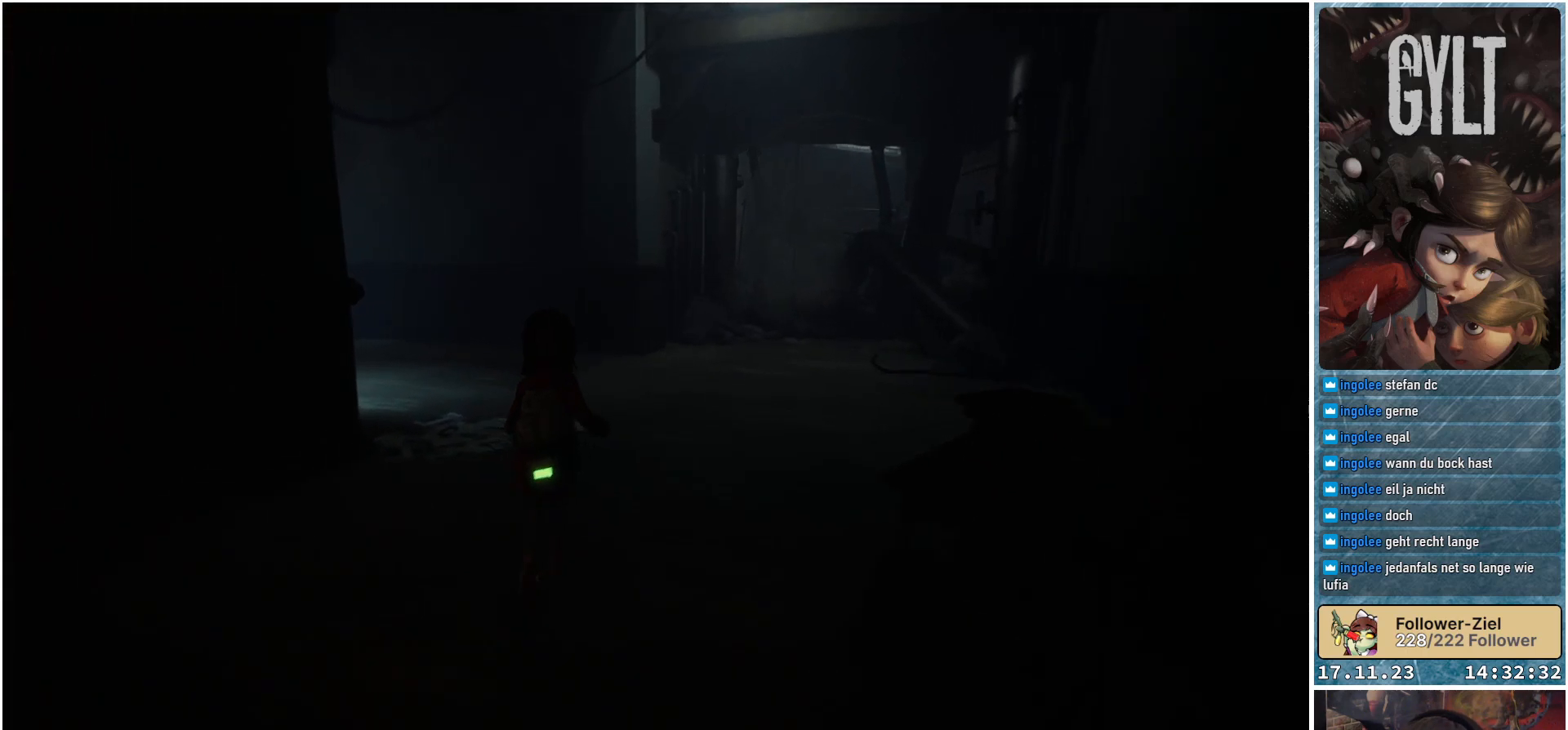
{"buttons": [], "left_stick": "up", "right_stick": "left", "events": [[317, "right_stick", "left"]]}
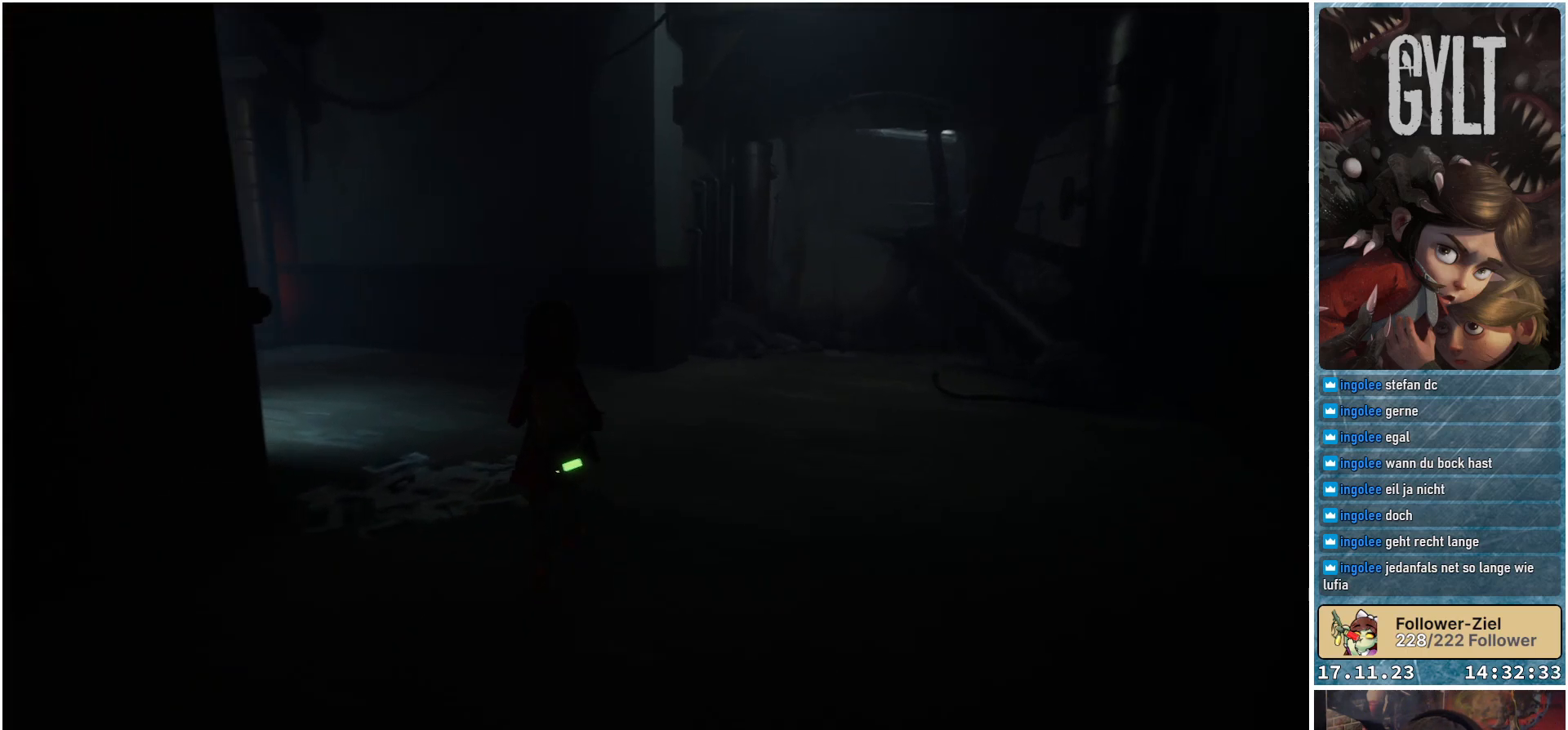
{"buttons": [], "left_stick": "up", "right_stick": "left", "events": []}
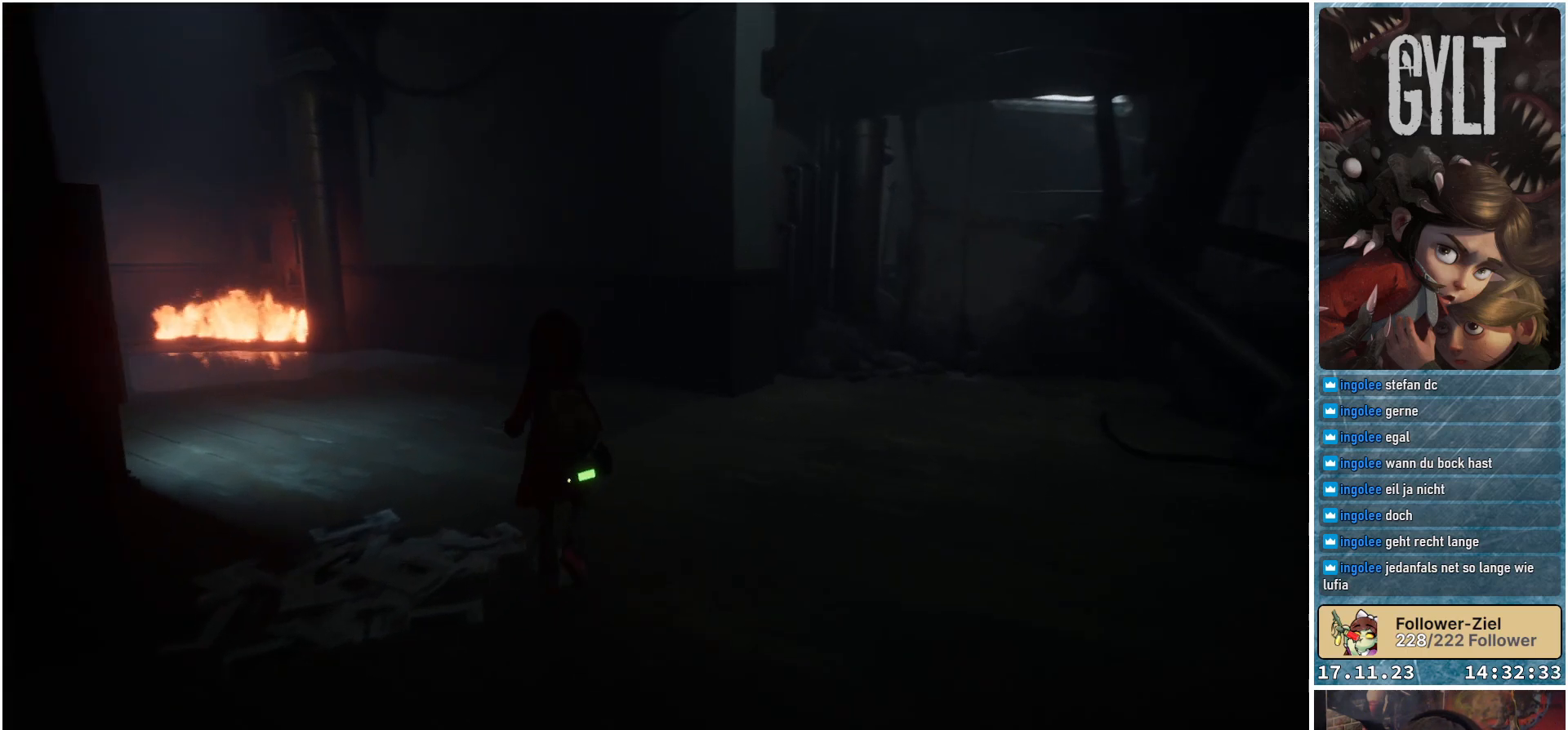
{"buttons": [], "left_stick": "up", "right_stick": "left", "events": []}
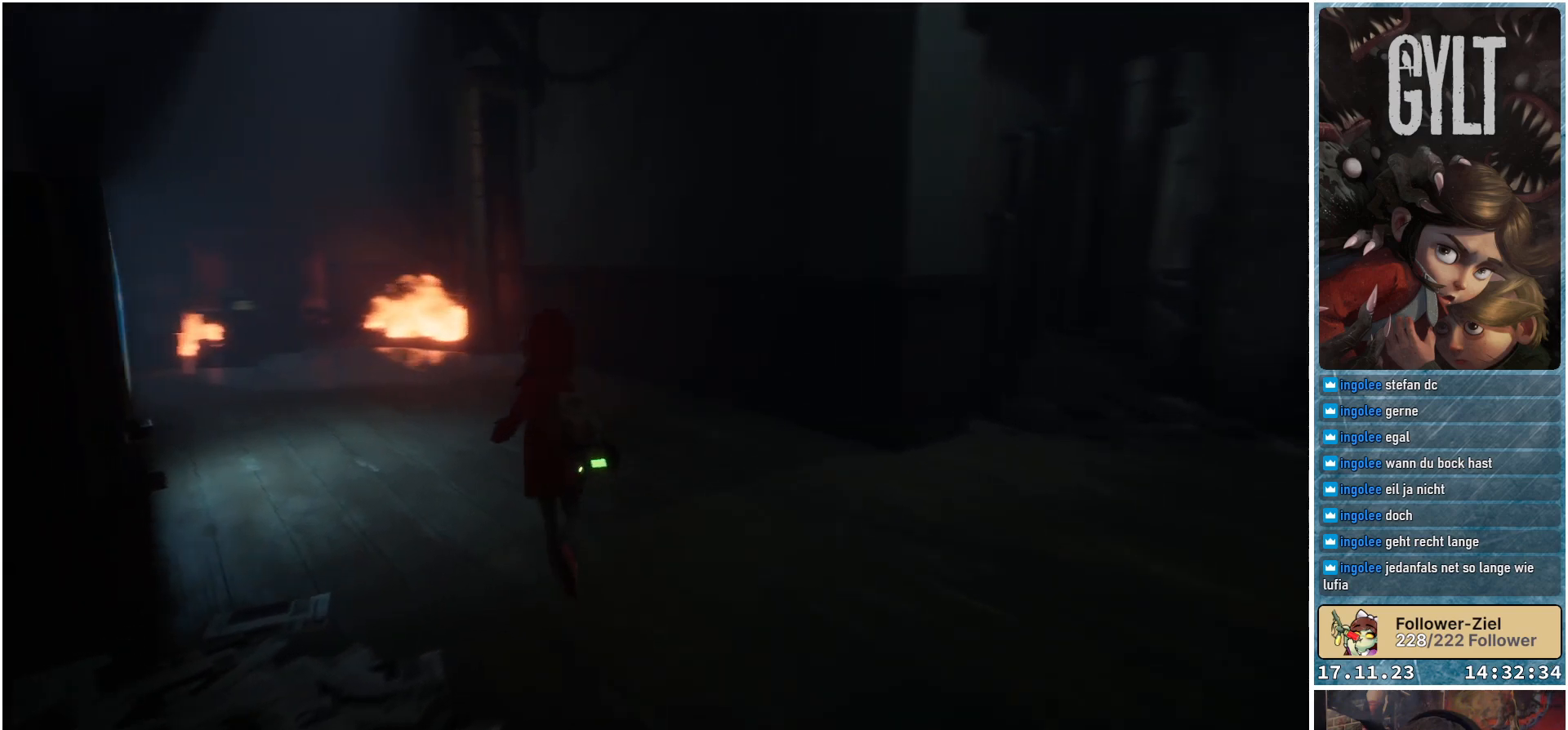
{"buttons": [], "left_stick": "up-left", "right_stick": "center", "events": [[133, "right_stick", "center"], [350, "left_stick", "up-left"]]}
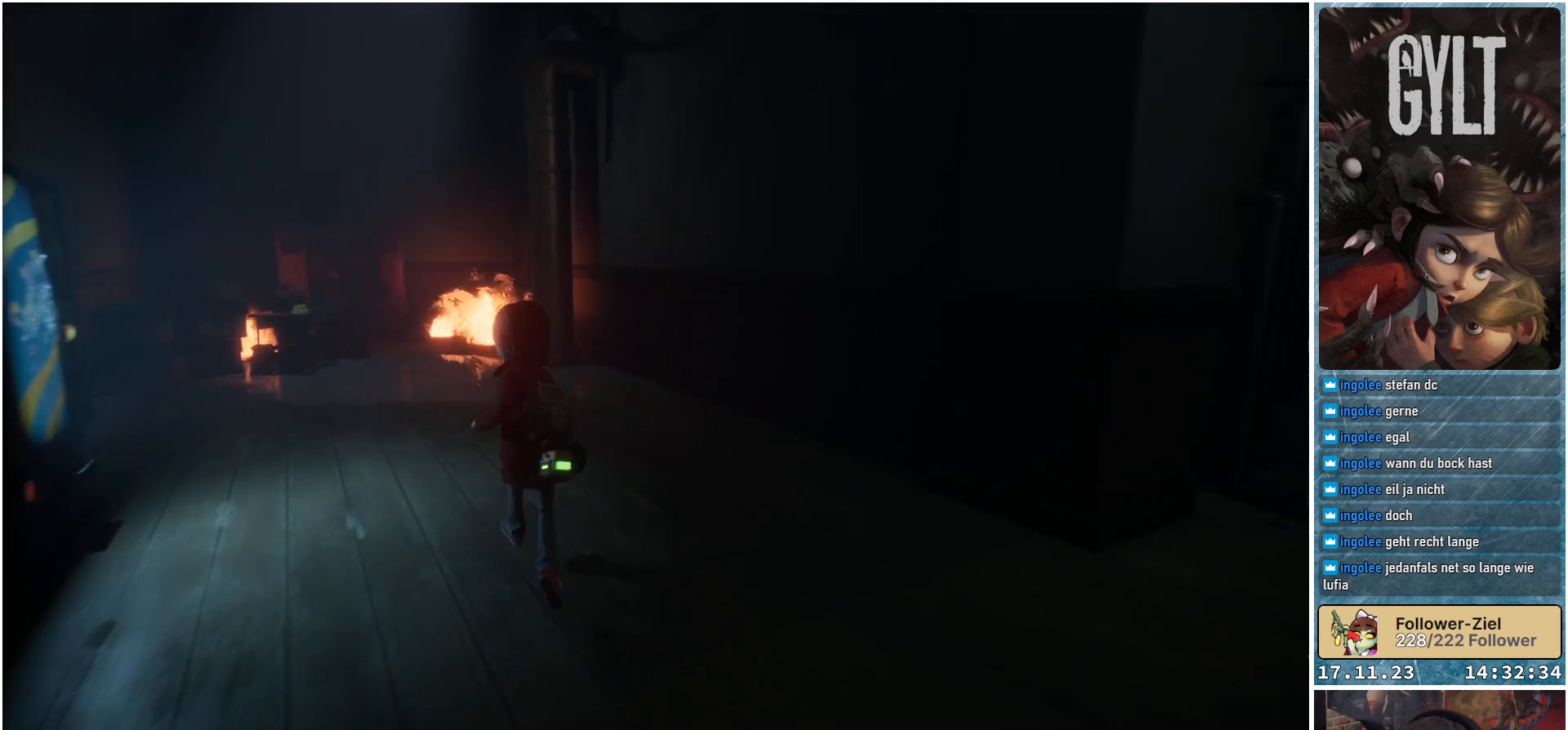
{"buttons": [], "left_stick": "up-left", "right_stick": "center", "events": []}
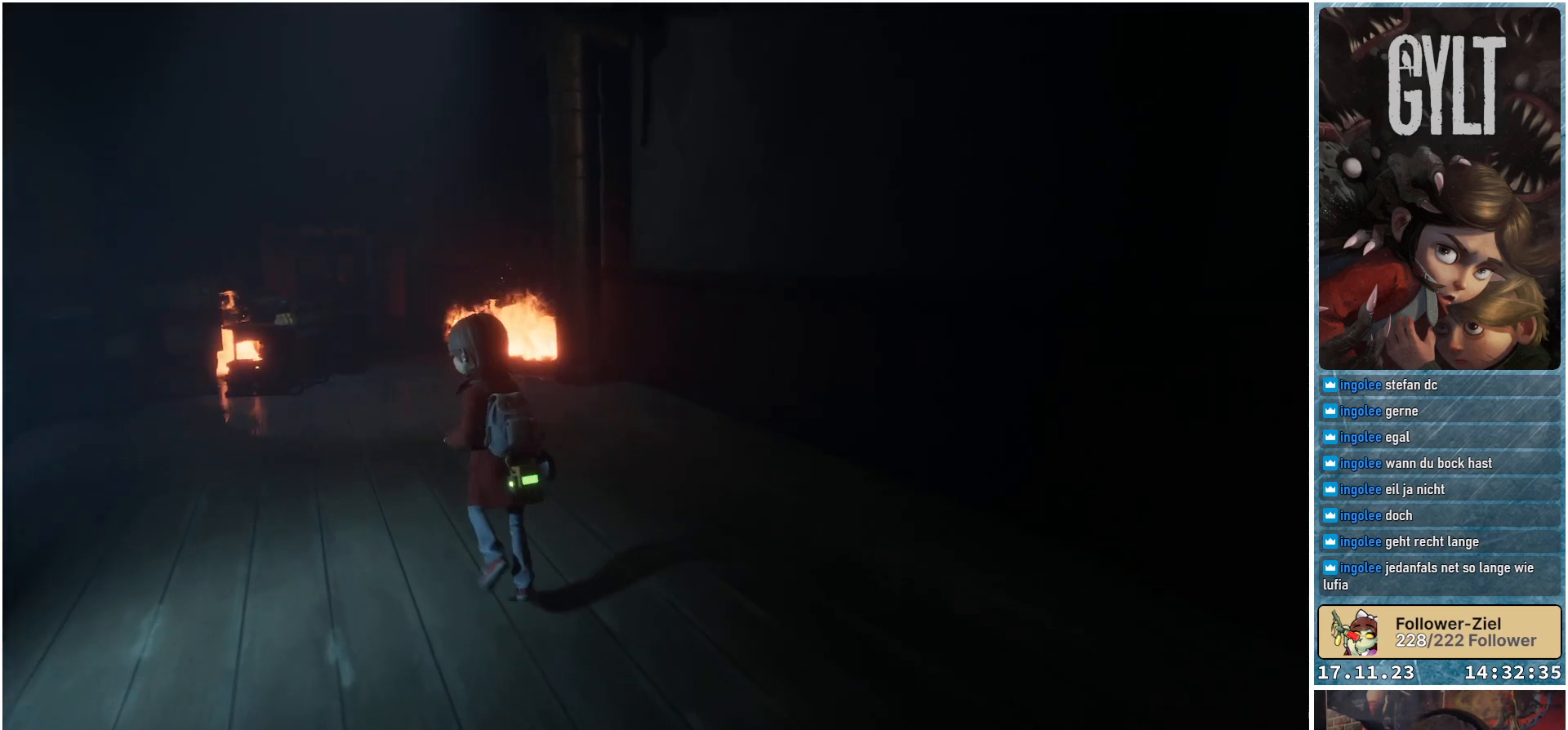
{"buttons": [], "left_stick": "up-left", "right_stick": "center", "events": []}
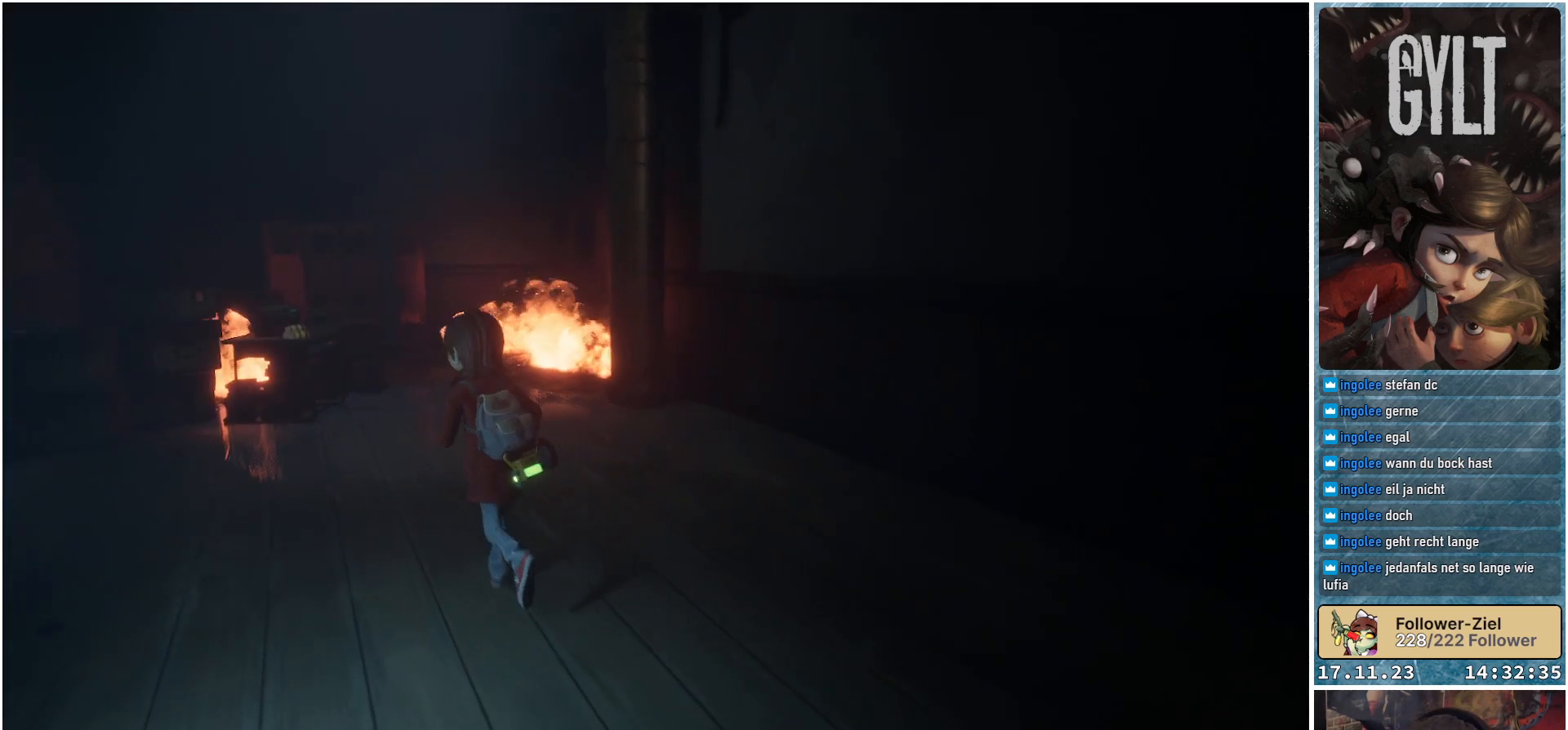
{"buttons": [], "left_stick": "up-left", "right_stick": "down-right", "events": [[300, "right_stick", "down-right"]]}
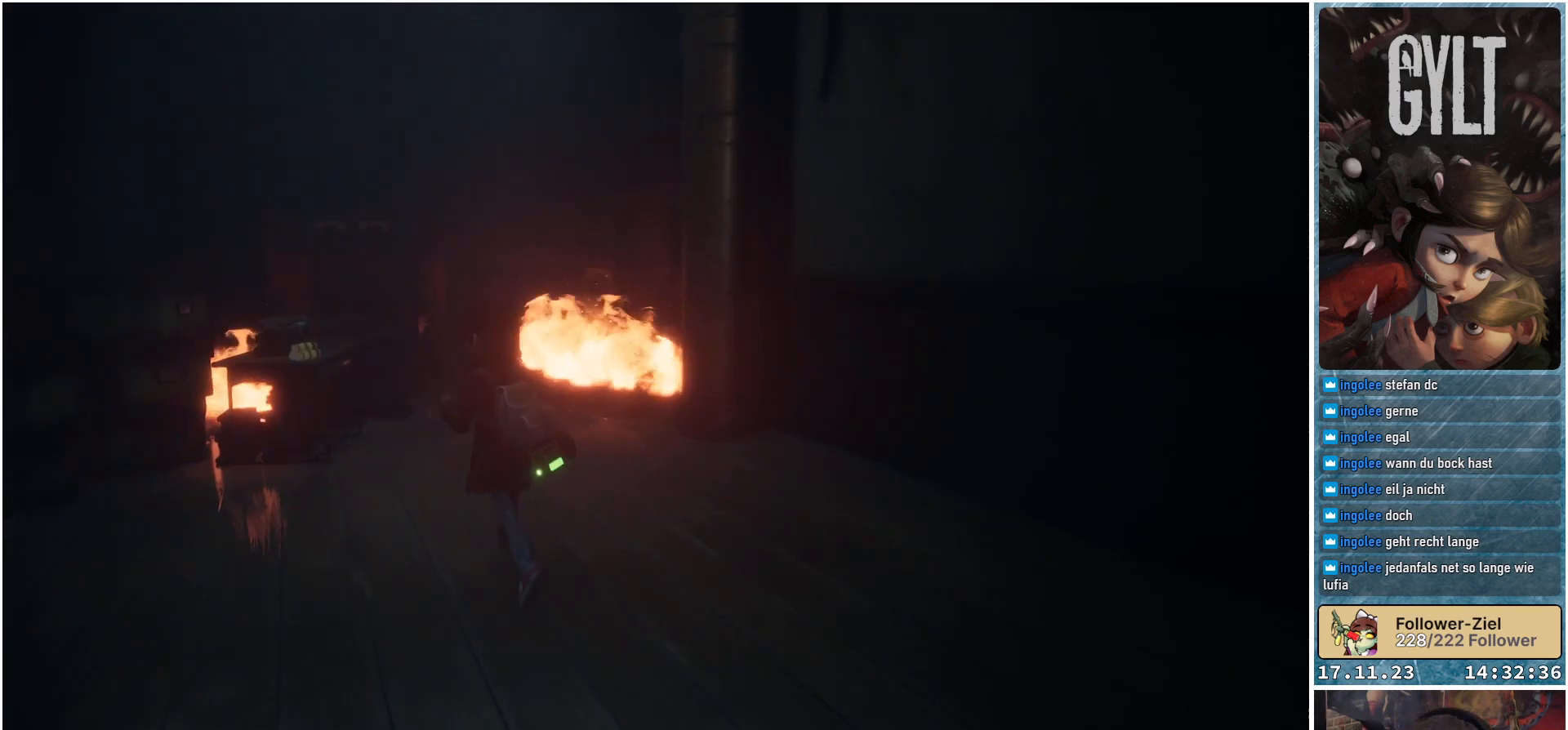
{"buttons": [], "left_stick": "up-left", "right_stick": "down-right", "events": []}
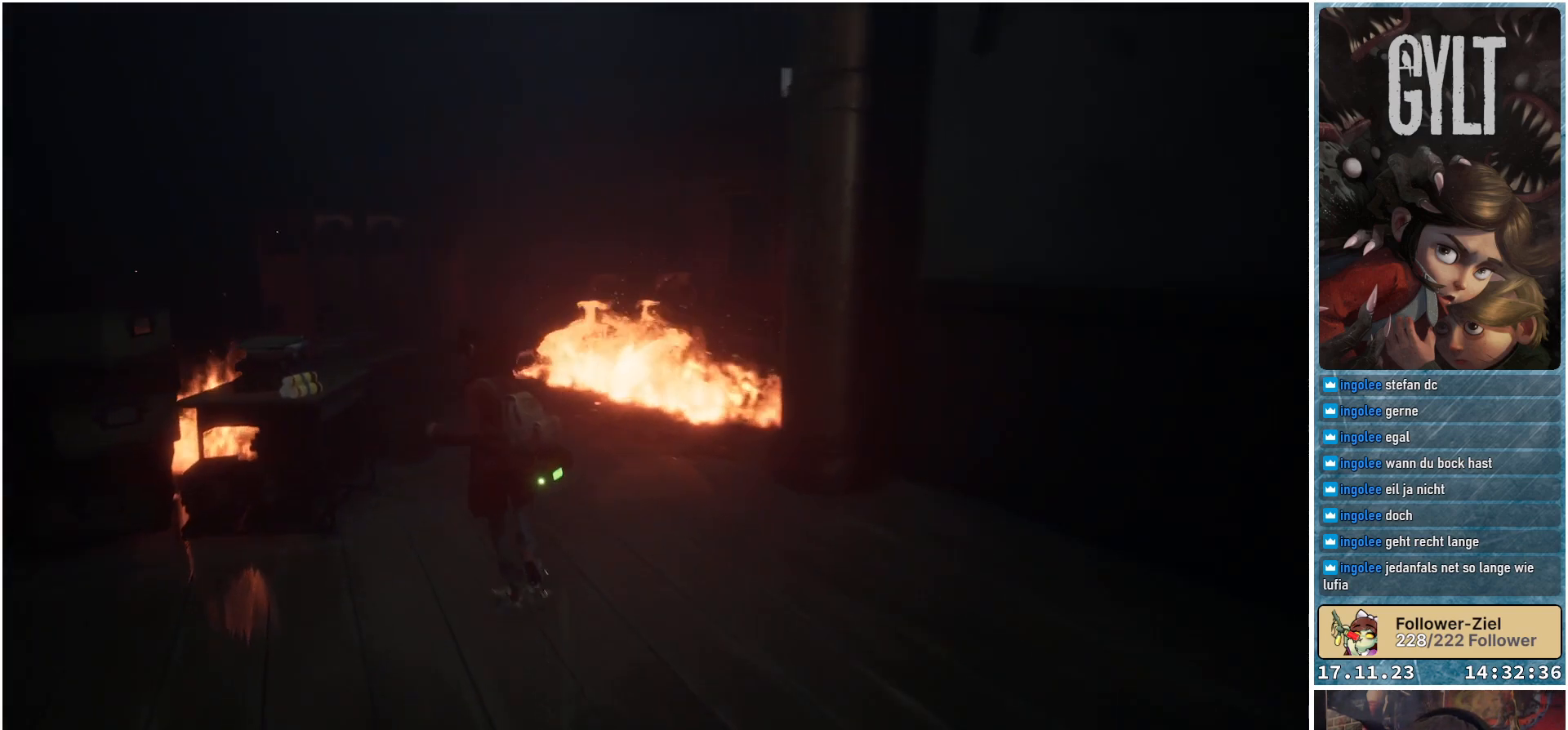
{"buttons": [], "left_stick": "center", "right_stick": "down-right", "events": [[483, "left_stick", "center"]]}
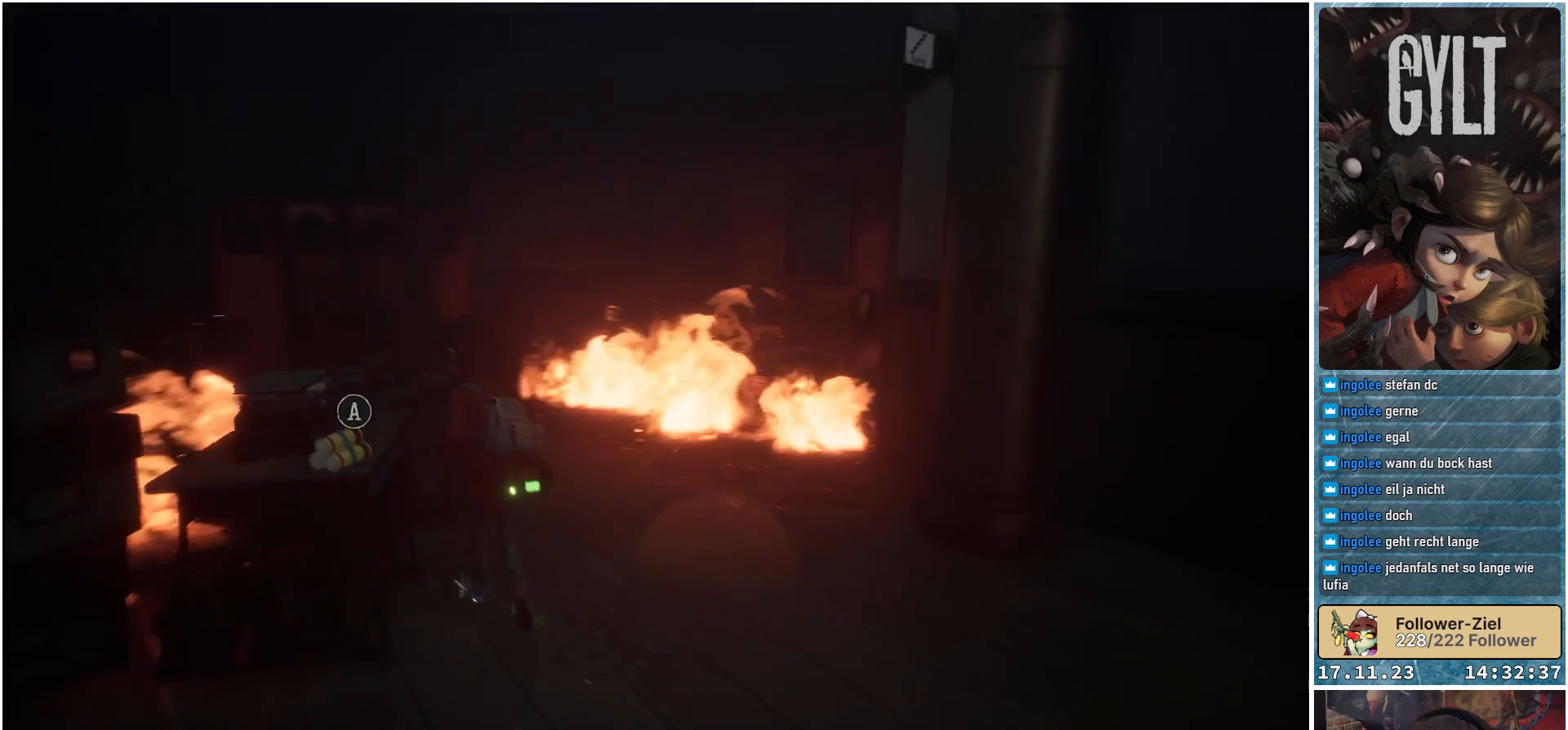
{"buttons": [], "left_stick": "center", "right_stick": "center", "events": [[267, "right_stick", "center"]]}
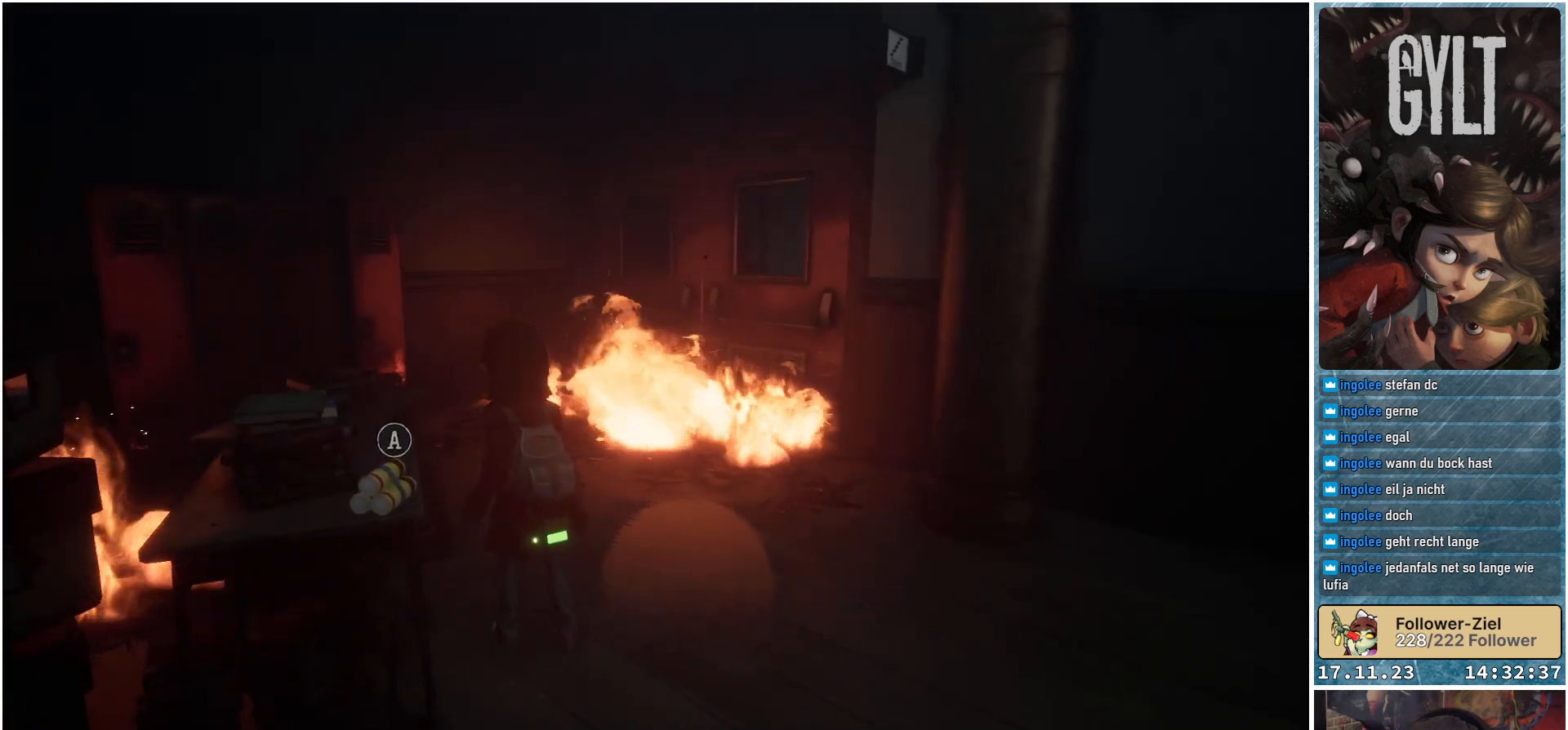
{"buttons": [], "left_stick": "center", "right_stick": "center", "events": []}
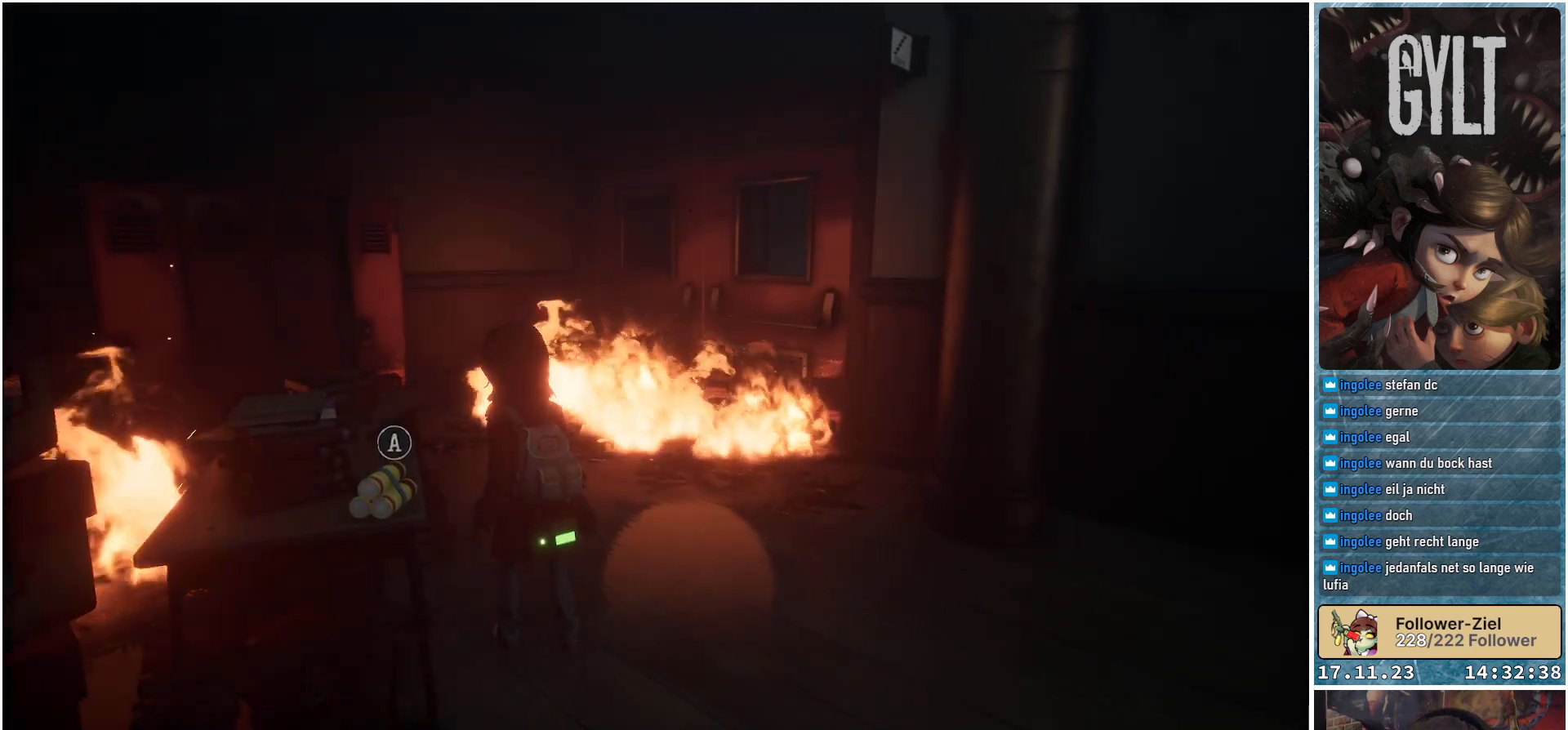
{"buttons": [], "left_stick": "center", "right_stick": "center", "events": []}
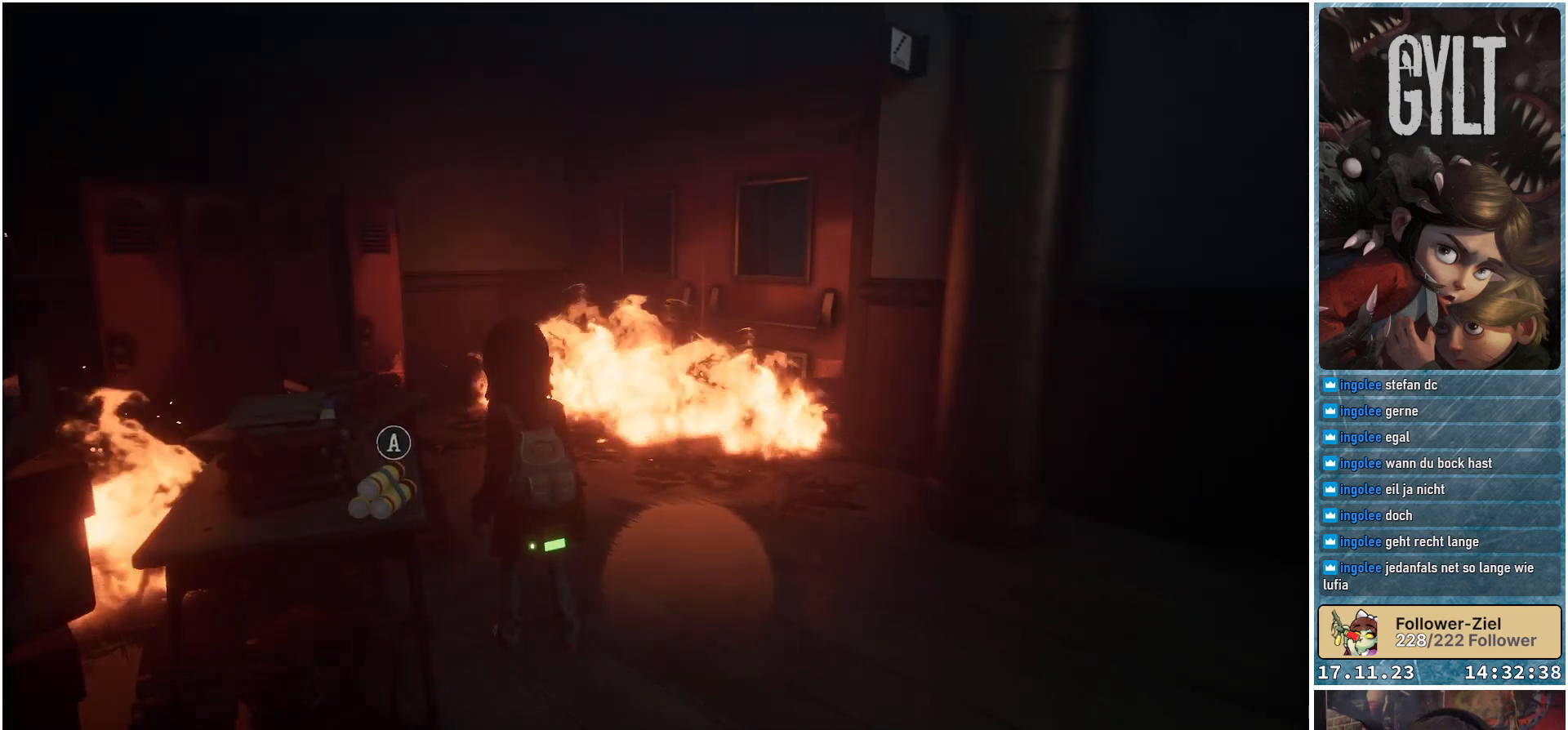
{"buttons": [], "left_stick": "center", "right_stick": "center", "events": []}
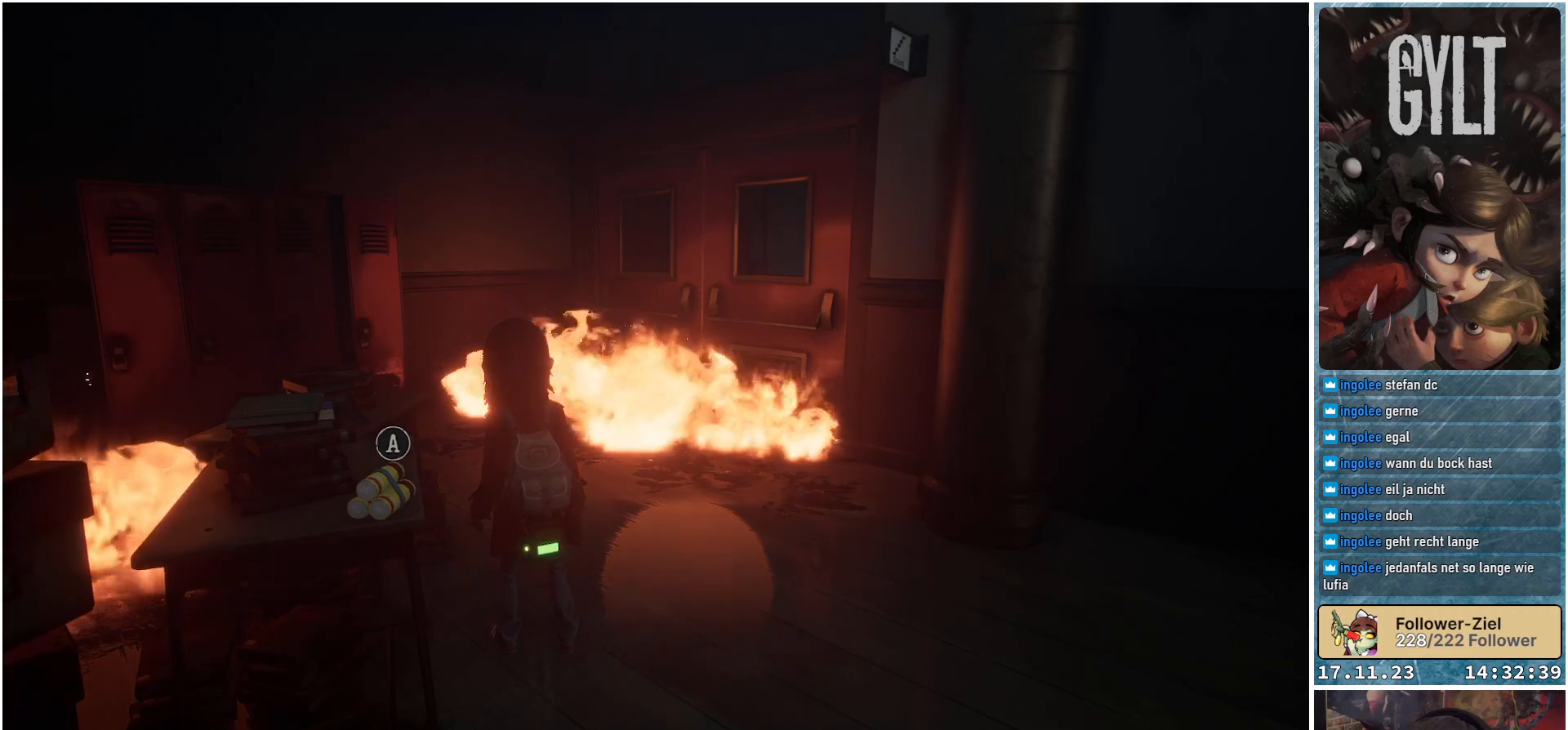
{"buttons": [], "left_stick": "center", "right_stick": "center", "events": []}
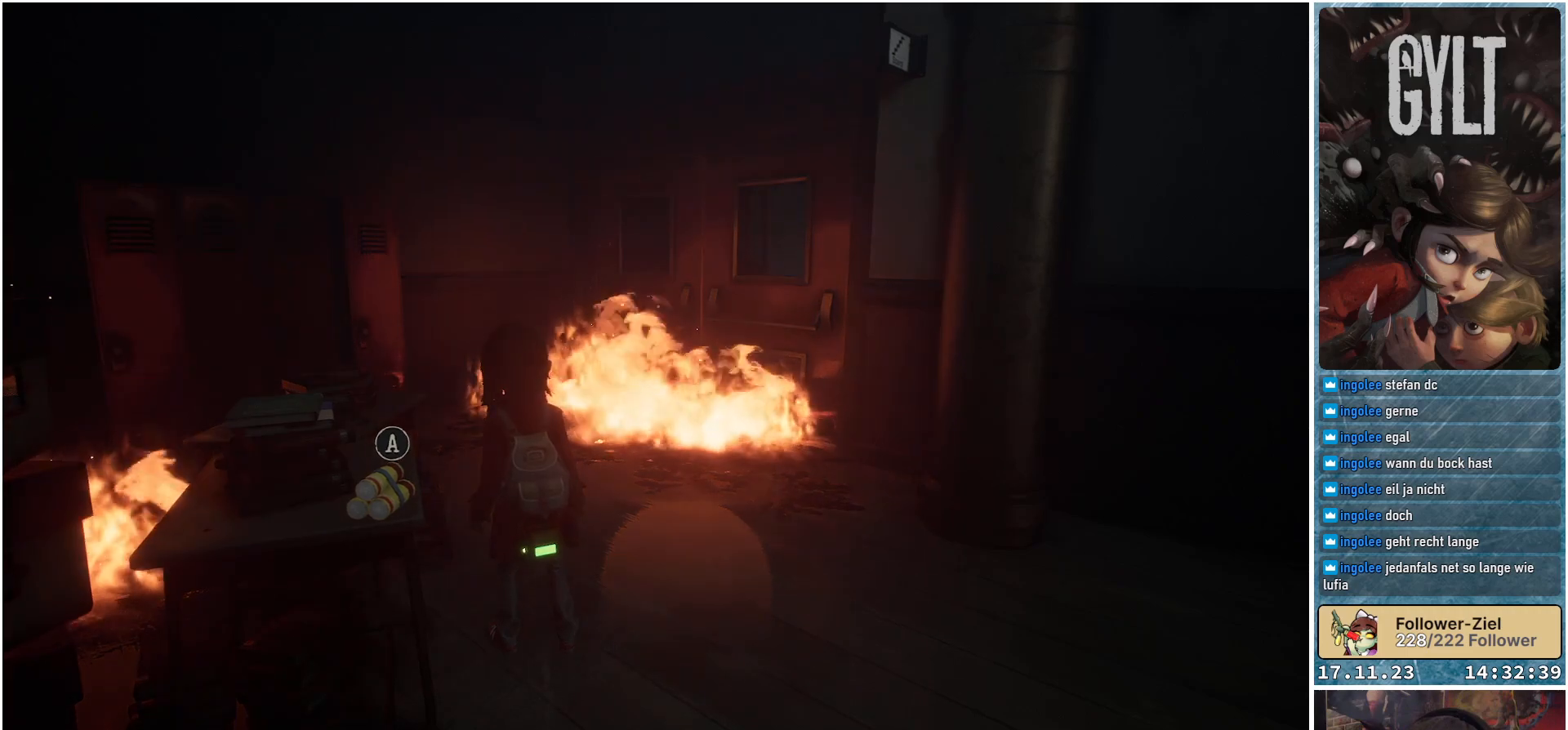
{"buttons": [], "left_stick": "center", "right_stick": "center", "events": []}
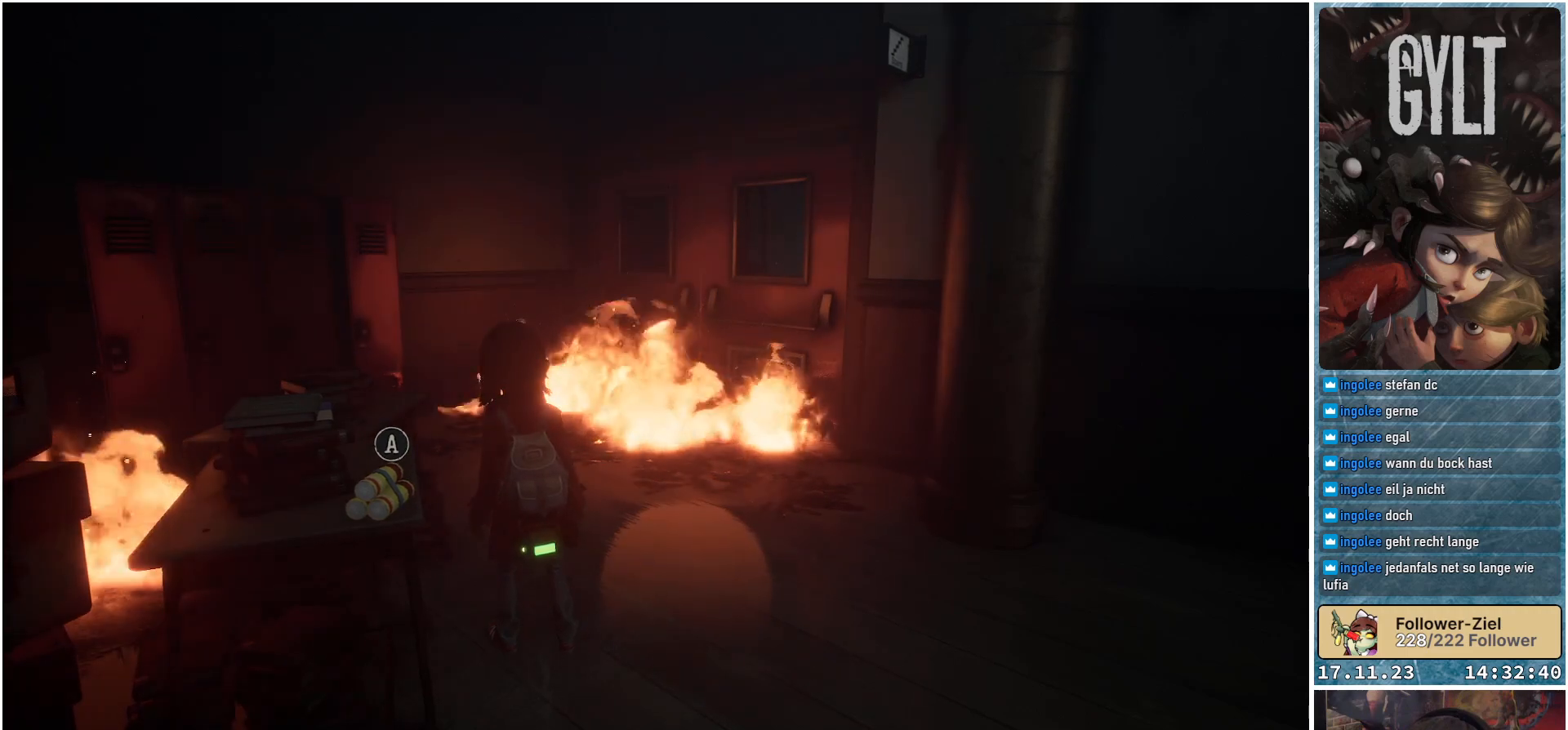
{"buttons": [], "left_stick": "center", "right_stick": "center", "events": []}
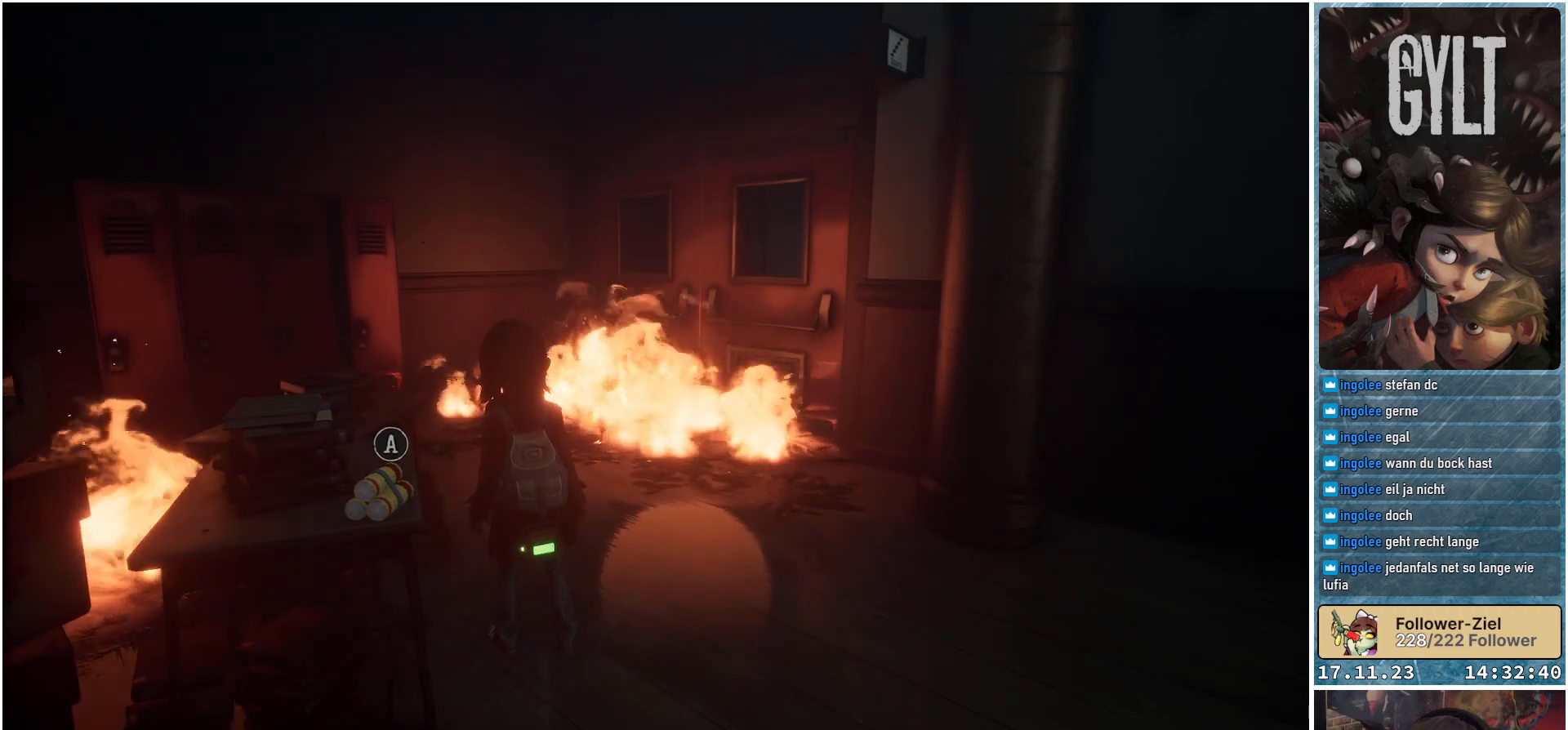
{"buttons": [], "left_stick": "center", "right_stick": "center", "events": []}
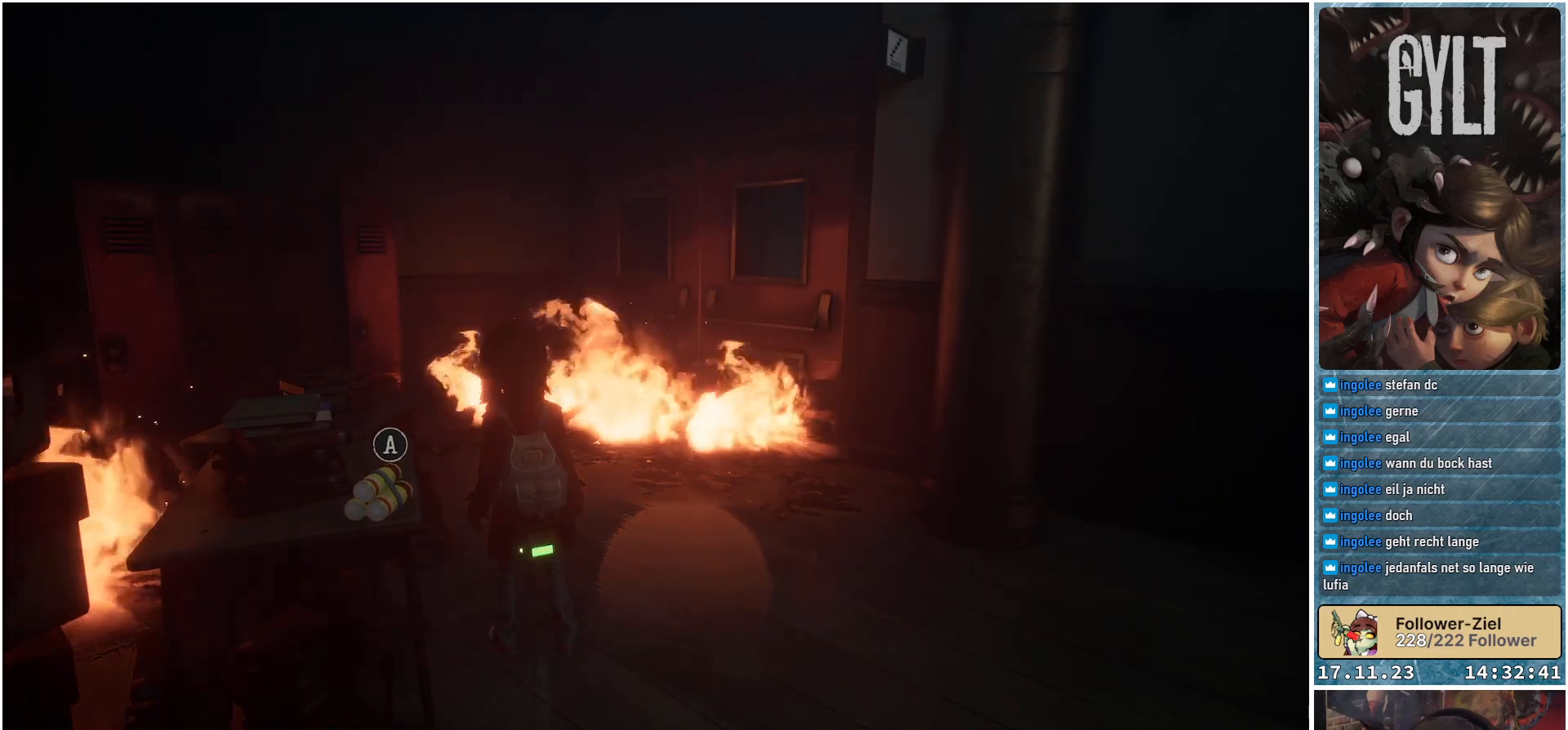
{"buttons": [], "left_stick": "center", "right_stick": "center", "events": []}
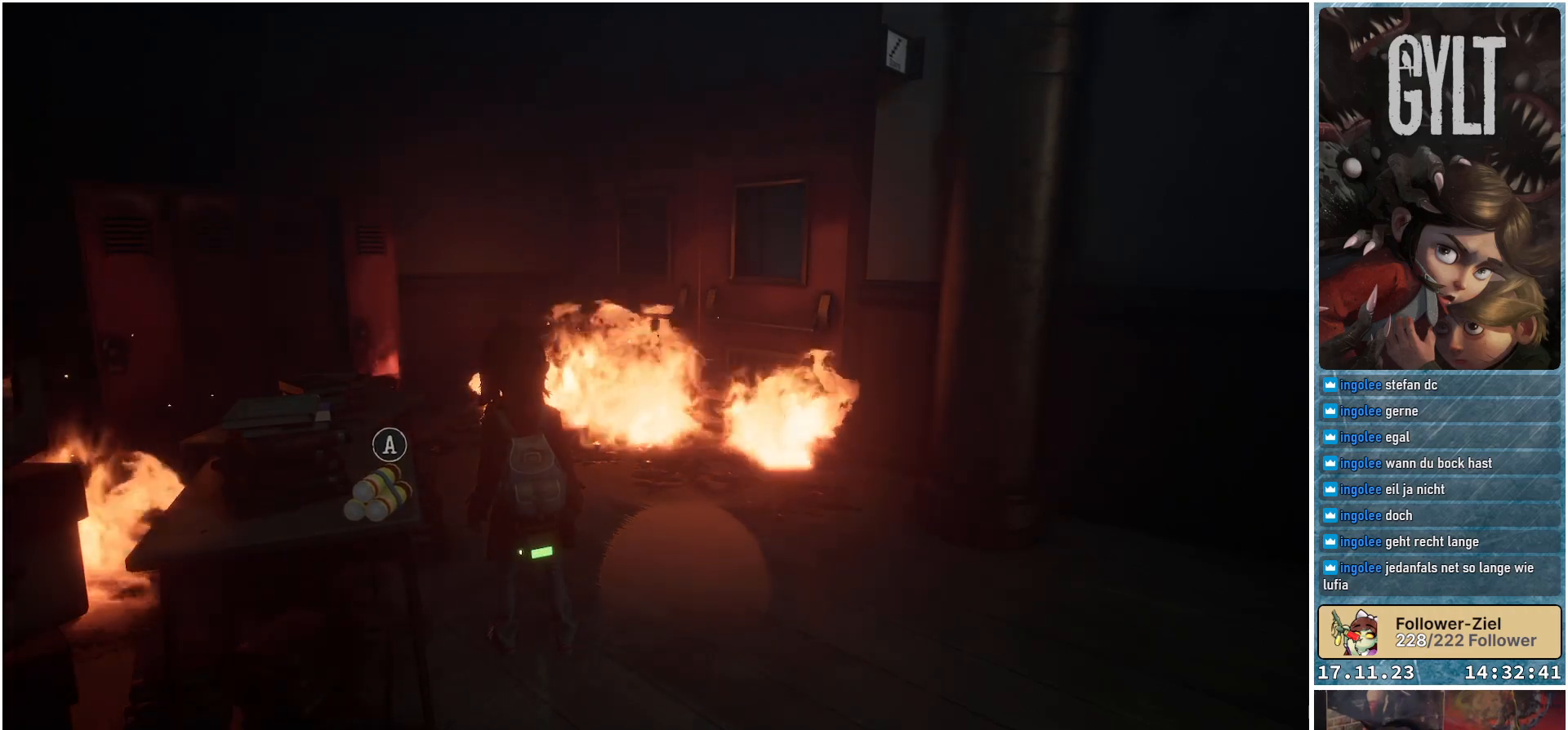
{"buttons": ["SELECT"], "left_stick": "center", "right_stick": "center", "events": [[483, "SELECT", "down"]]}
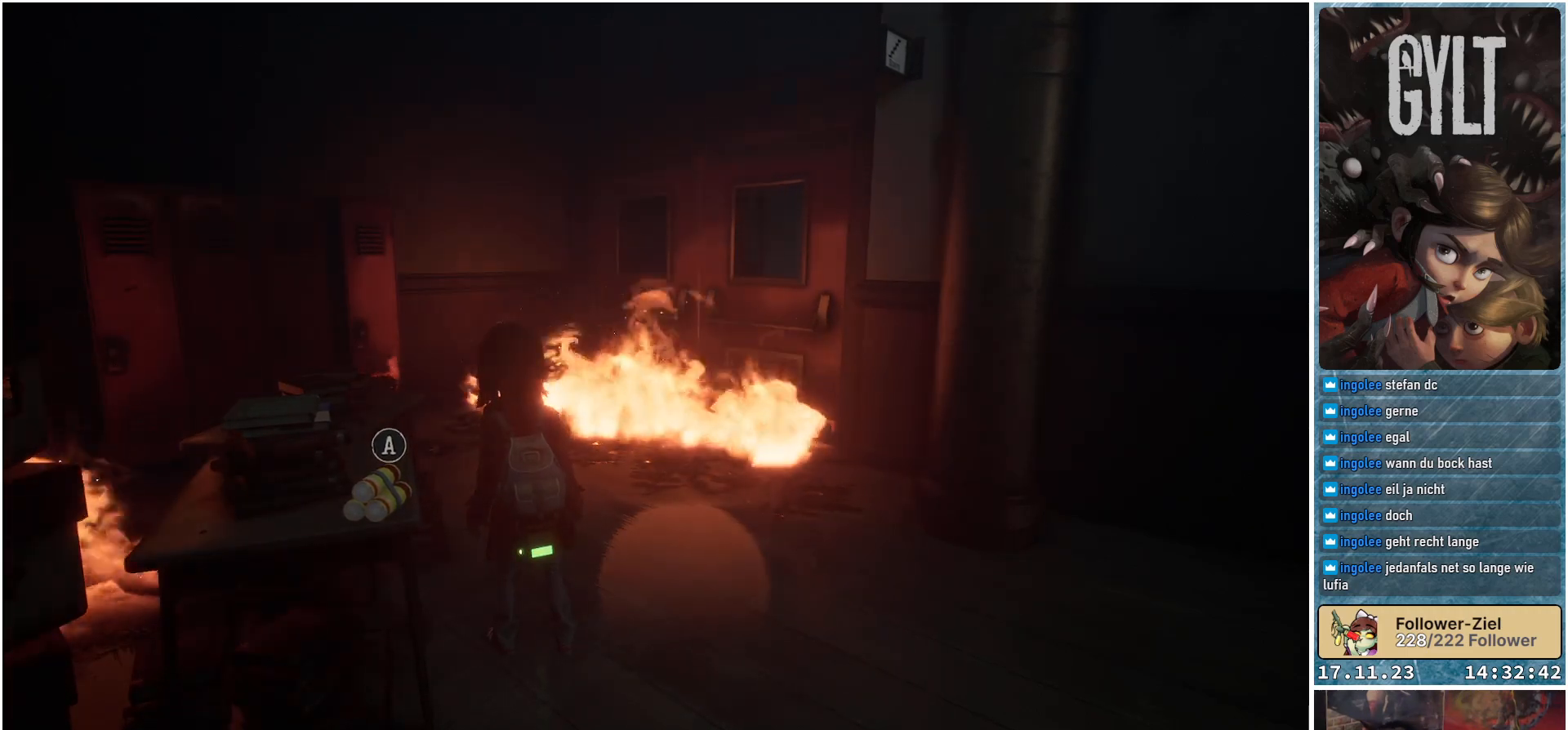
{"buttons": [], "left_stick": "center", "right_stick": "center", "events": [[133, "SELECT", "up"]]}